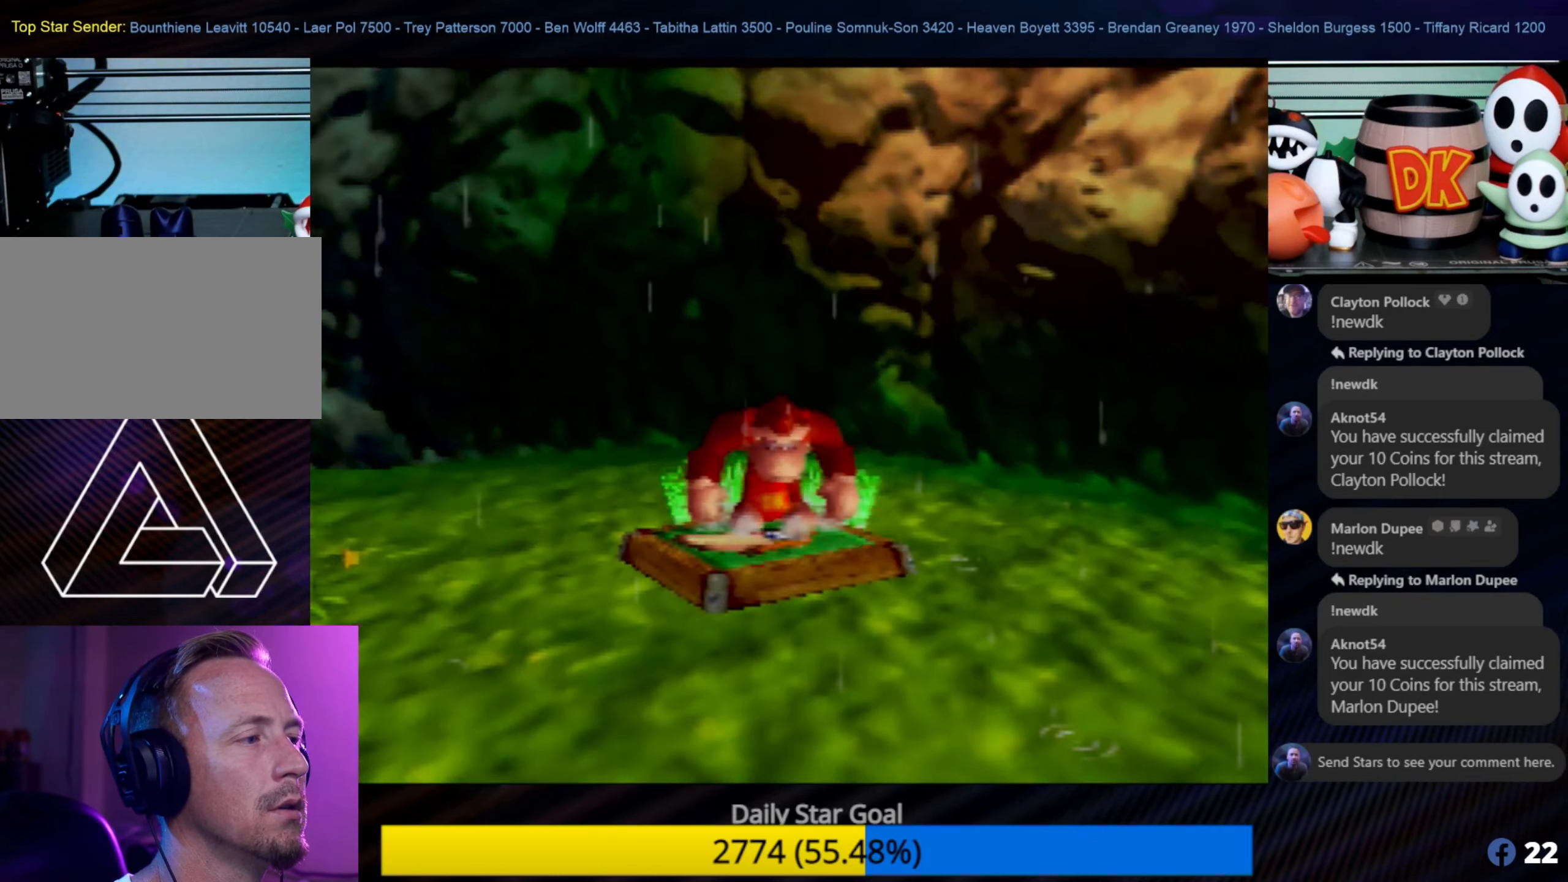
Gameplay with a controller (Nintendo layout); each line is a JSON object with the inputs held at the frame after it. "events" lists button and stick changes between this image and that frame as [ms after this image, input, new state], when the widget could be followed in between. Not read: L1 L3 R3.
{"buttons": [], "left_stick": "center", "events": [[300, "C_LEFT", "down"], [333, "C_LEFT", "up"]]}
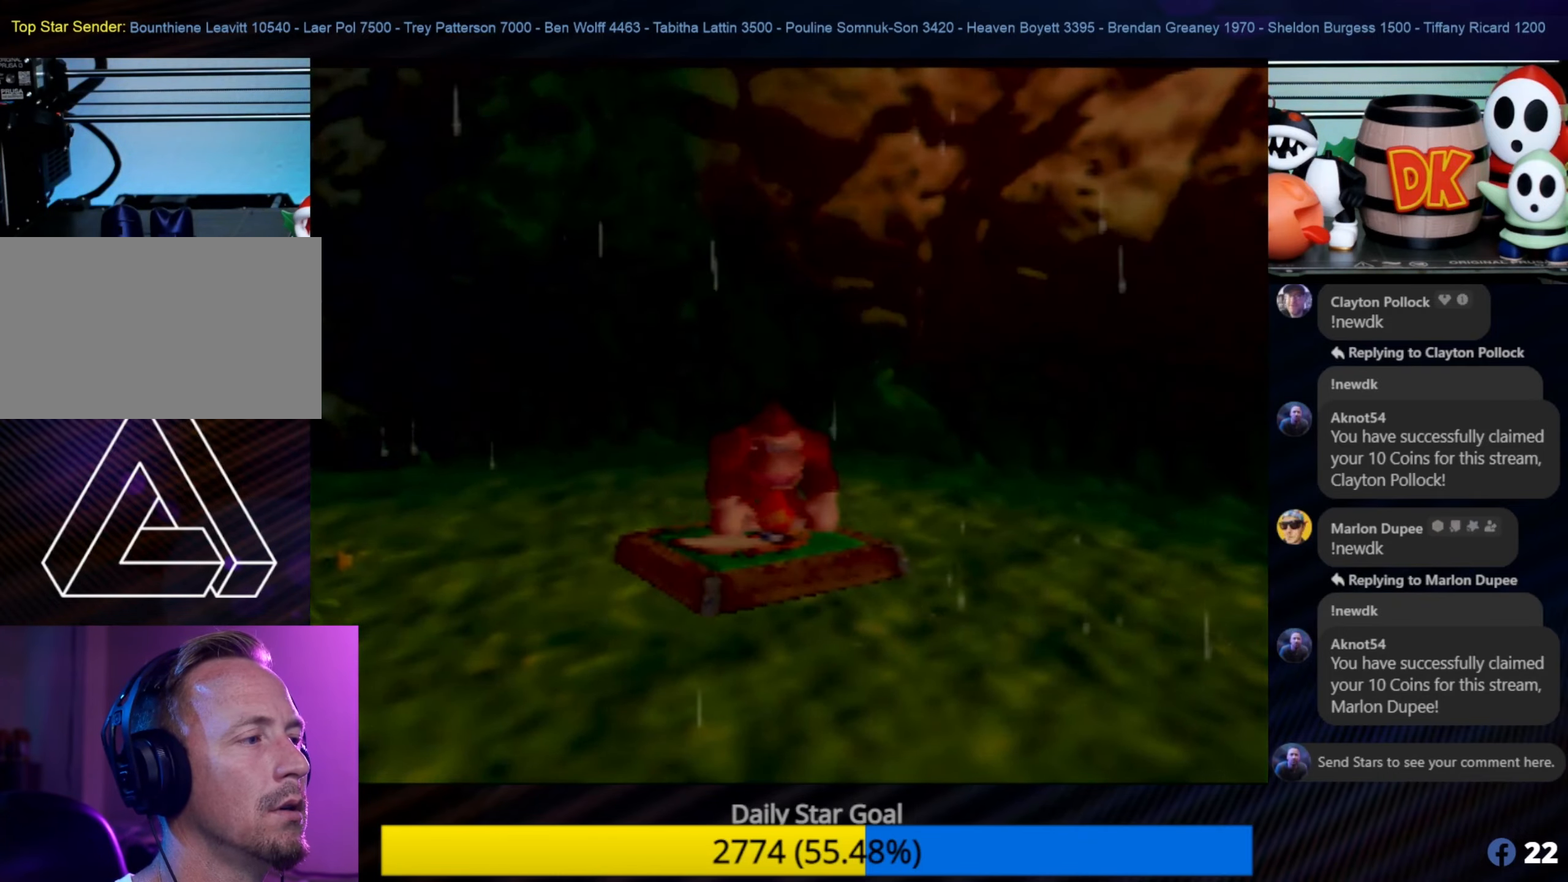
{"buttons": [], "left_stick": "center", "events": [[266, "left_stick", "down"], [333, "A", "down"], [333, "left_stick", "center"], [466, "A", "up"]]}
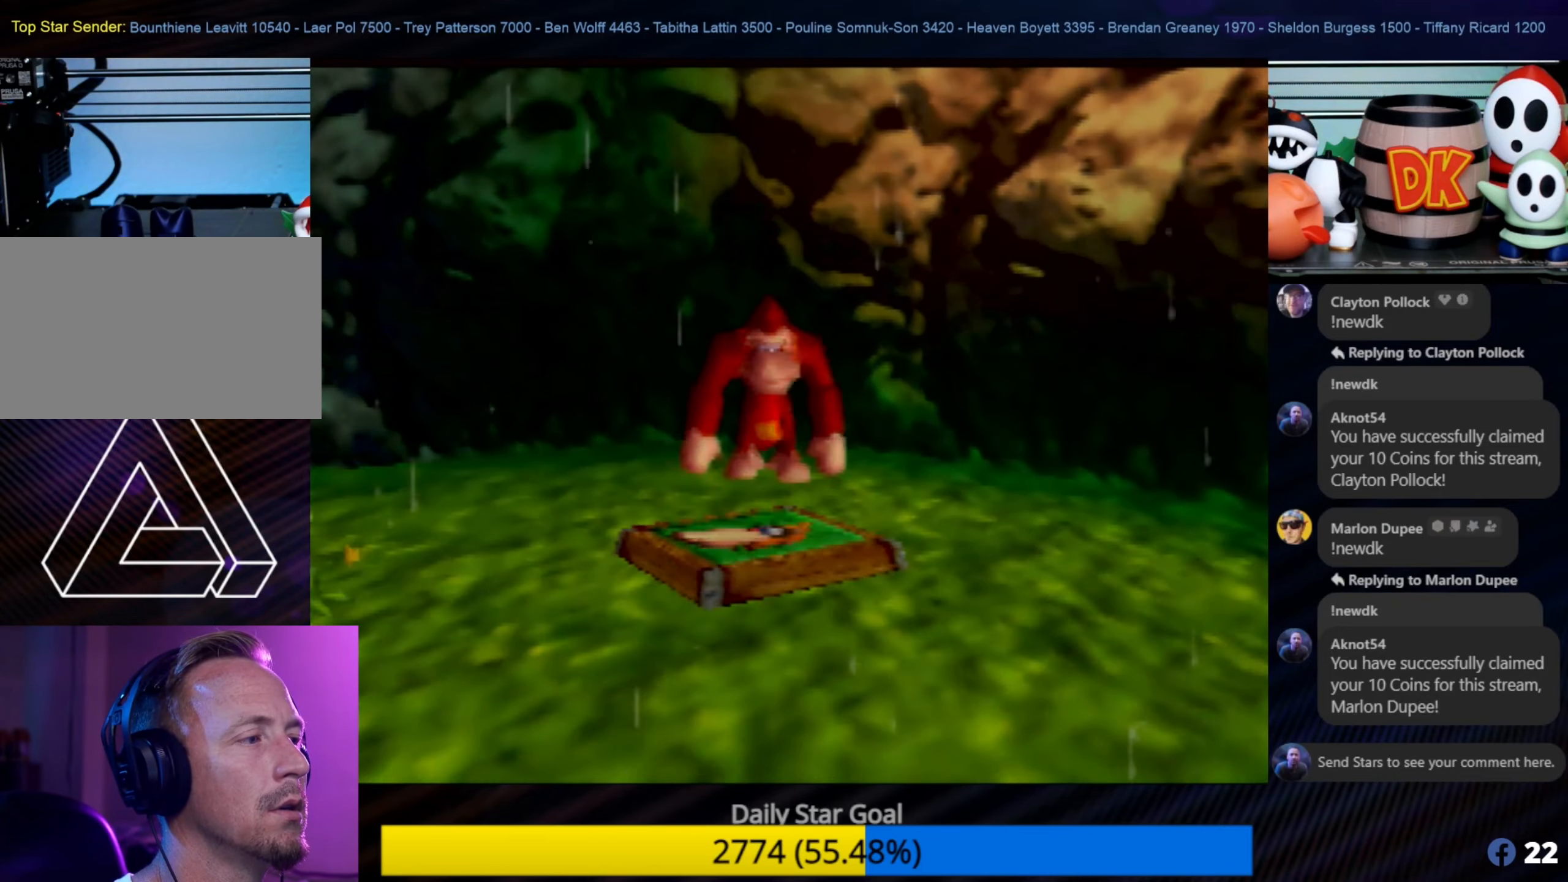
{"buttons": [], "left_stick": "center", "events": [[33, "Z", "down"], [383, "Z", "up"]]}
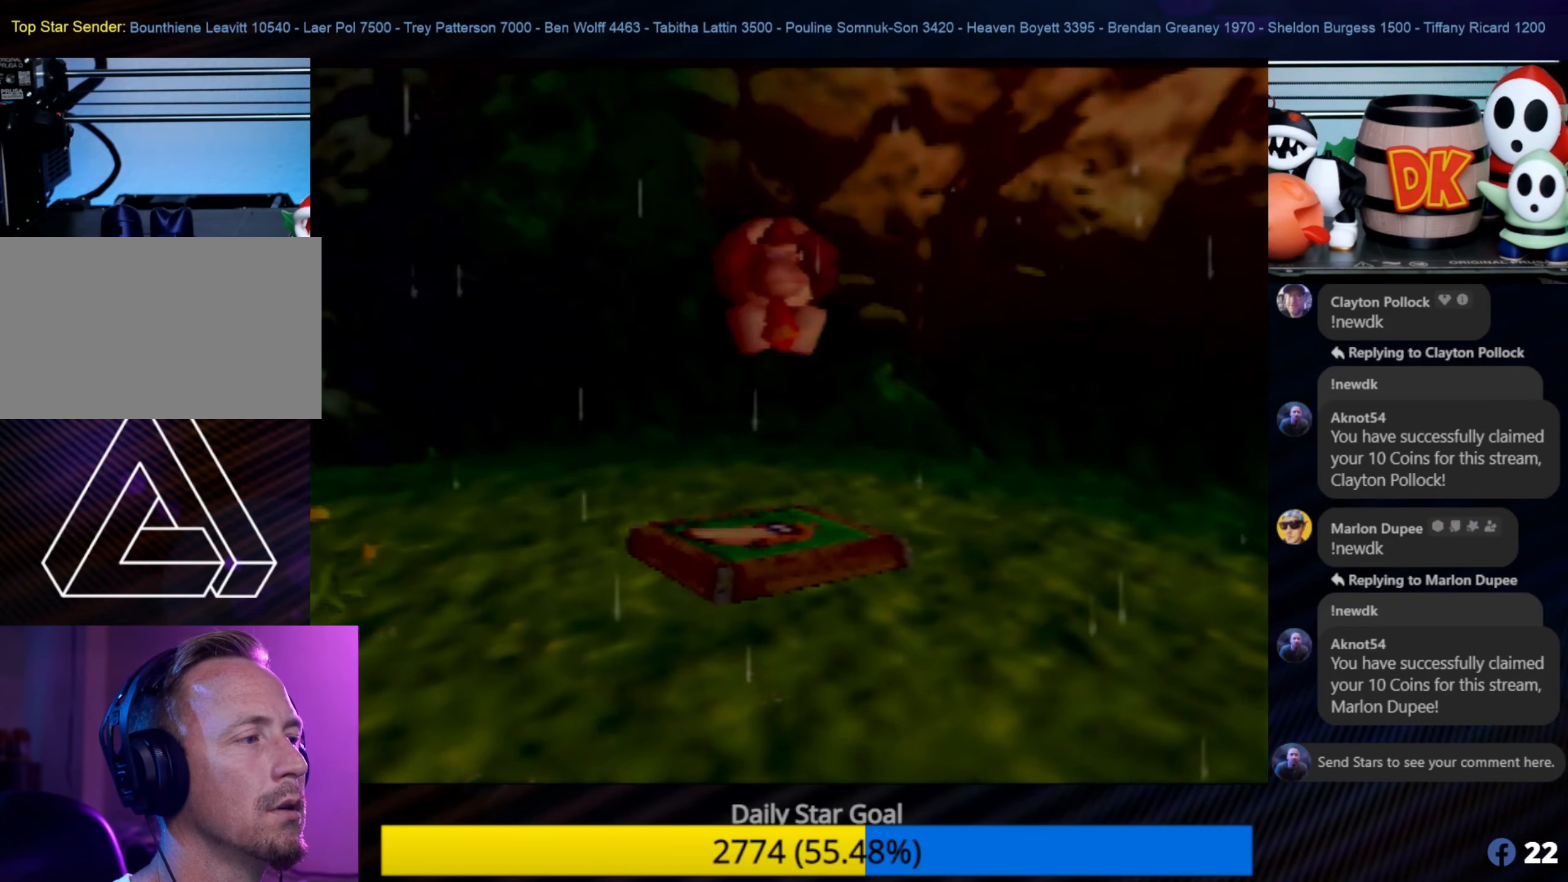
{"buttons": [], "left_stick": "center", "events": []}
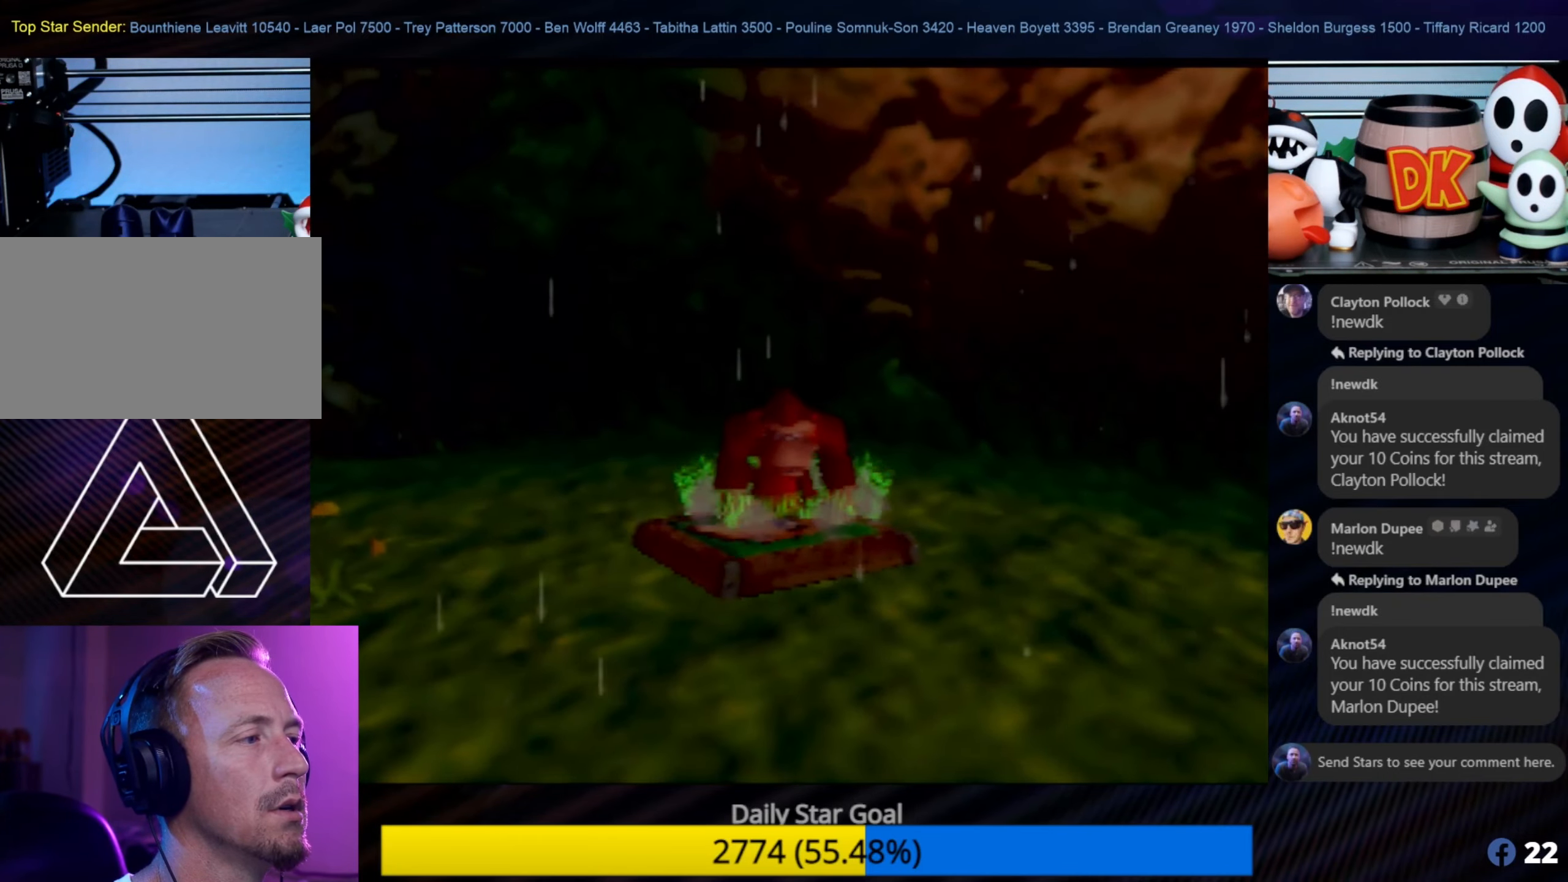
{"buttons": [], "left_stick": "center", "events": [[33, "left_stick", "down-left"], [266, "left_stick", "center"]]}
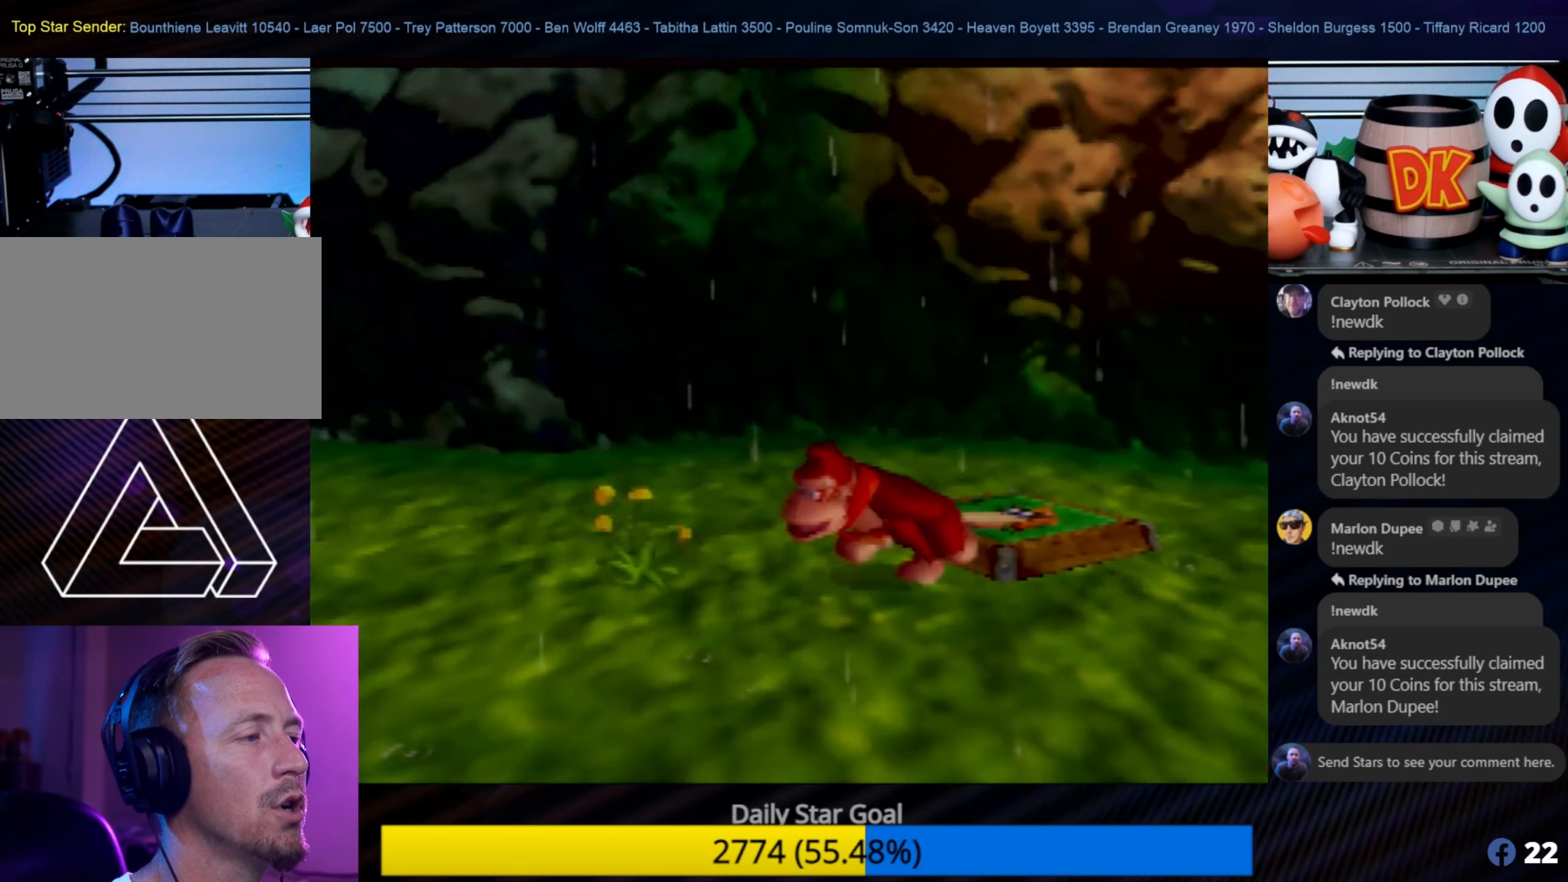
{"buttons": [], "left_stick": "center", "events": [[100, "left_stick", "right"], [250, "left_stick", "up-right"], [416, "left_stick", "center"]]}
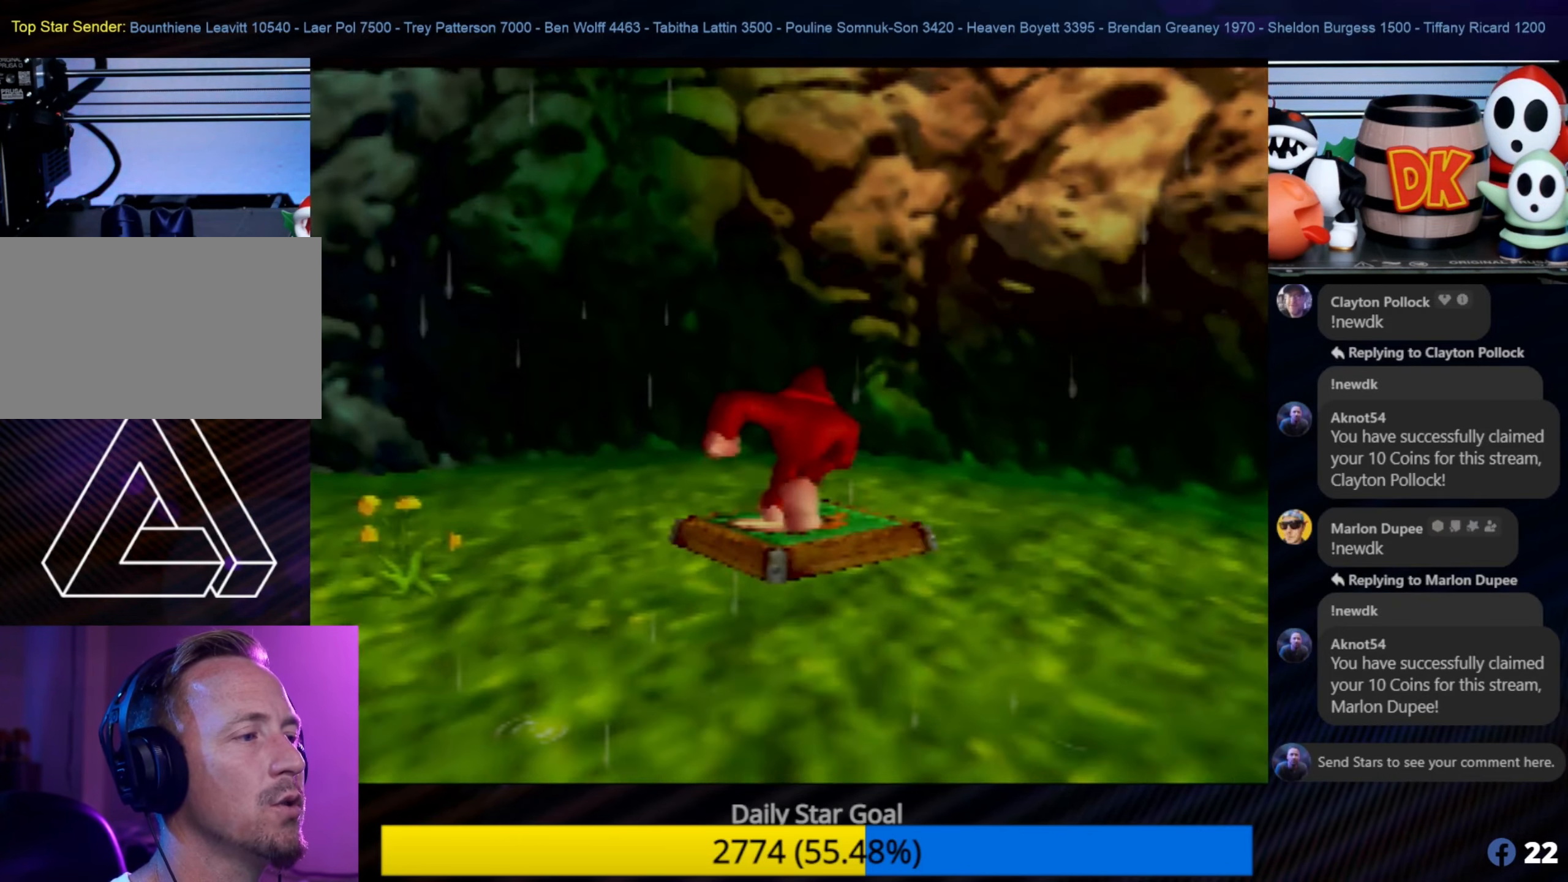
{"buttons": ["A"], "left_stick": "center", "events": [[416, "A", "down"]]}
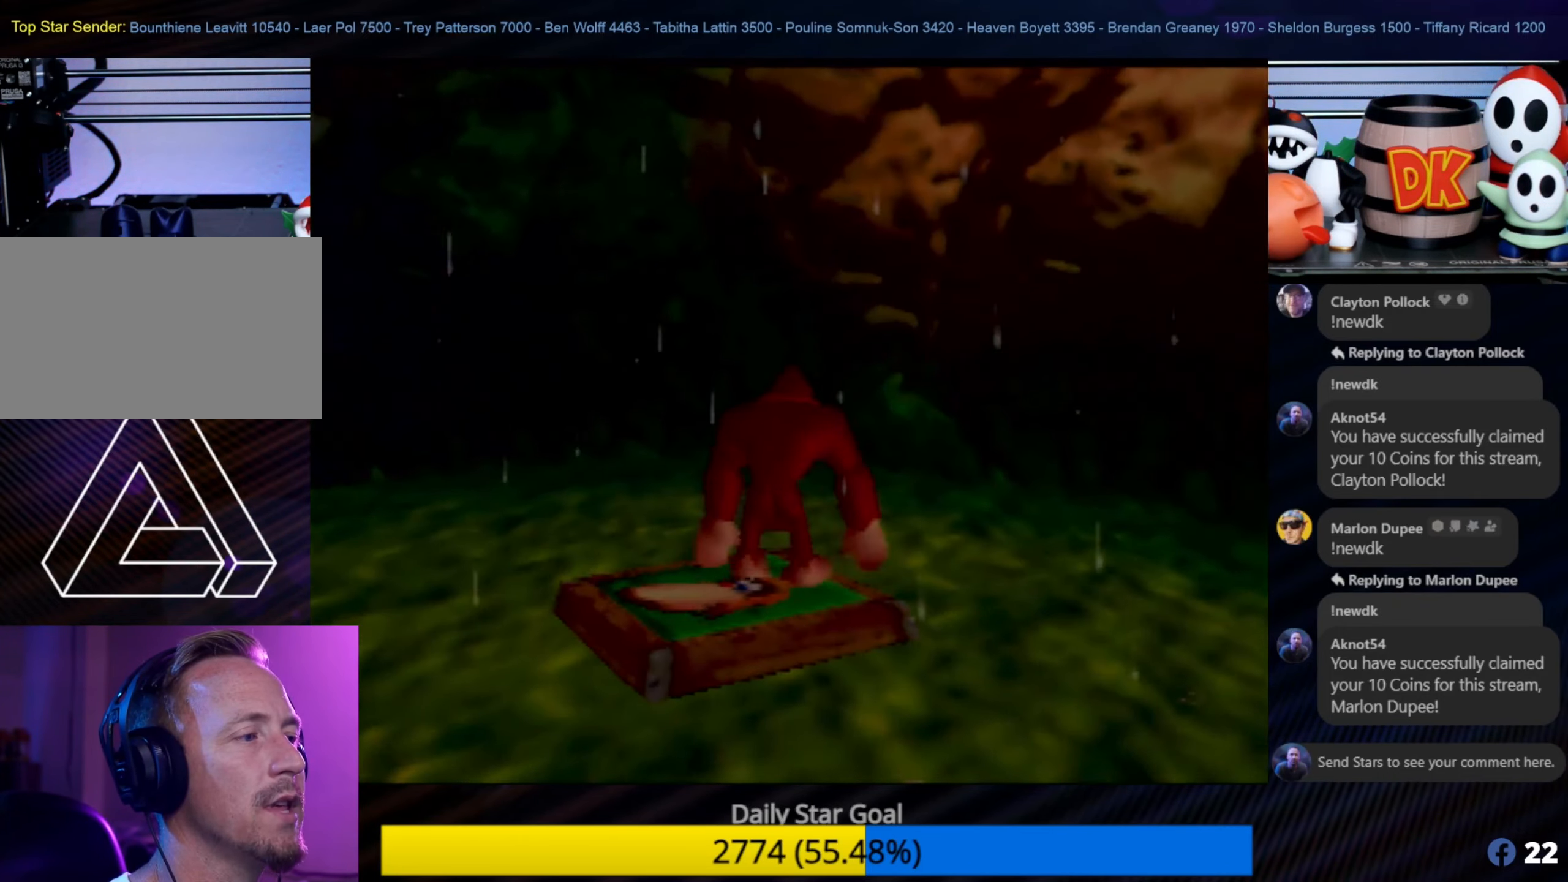
{"buttons": [], "left_stick": "center", "events": [[66, "A", "up"], [133, "Z", "down"], [450, "Z", "up"]]}
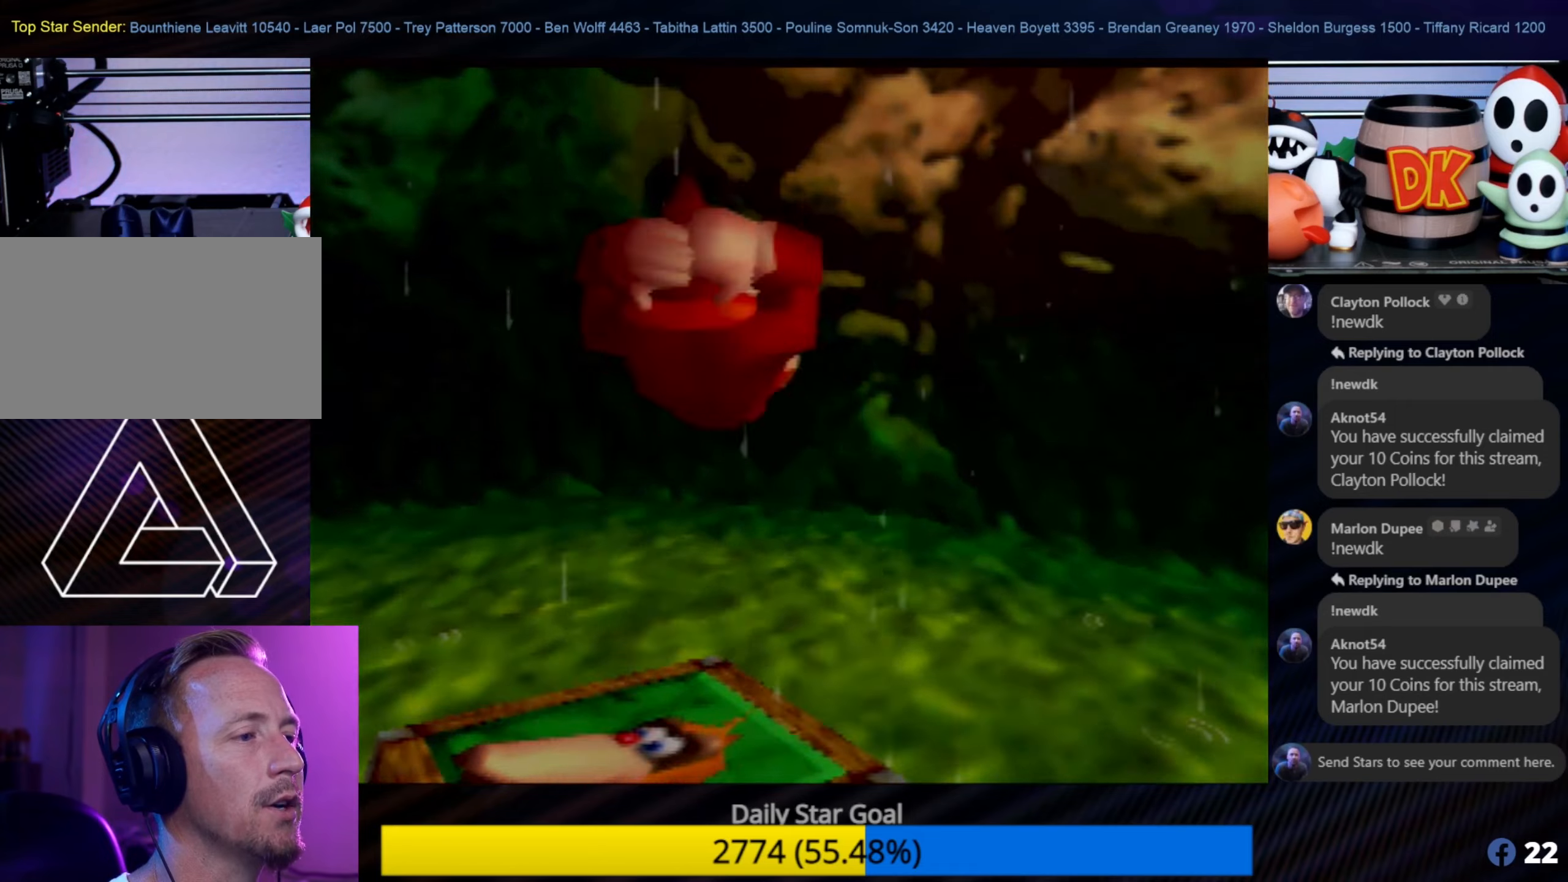
{"buttons": [], "left_stick": "left", "events": [[483, "left_stick", "left"]]}
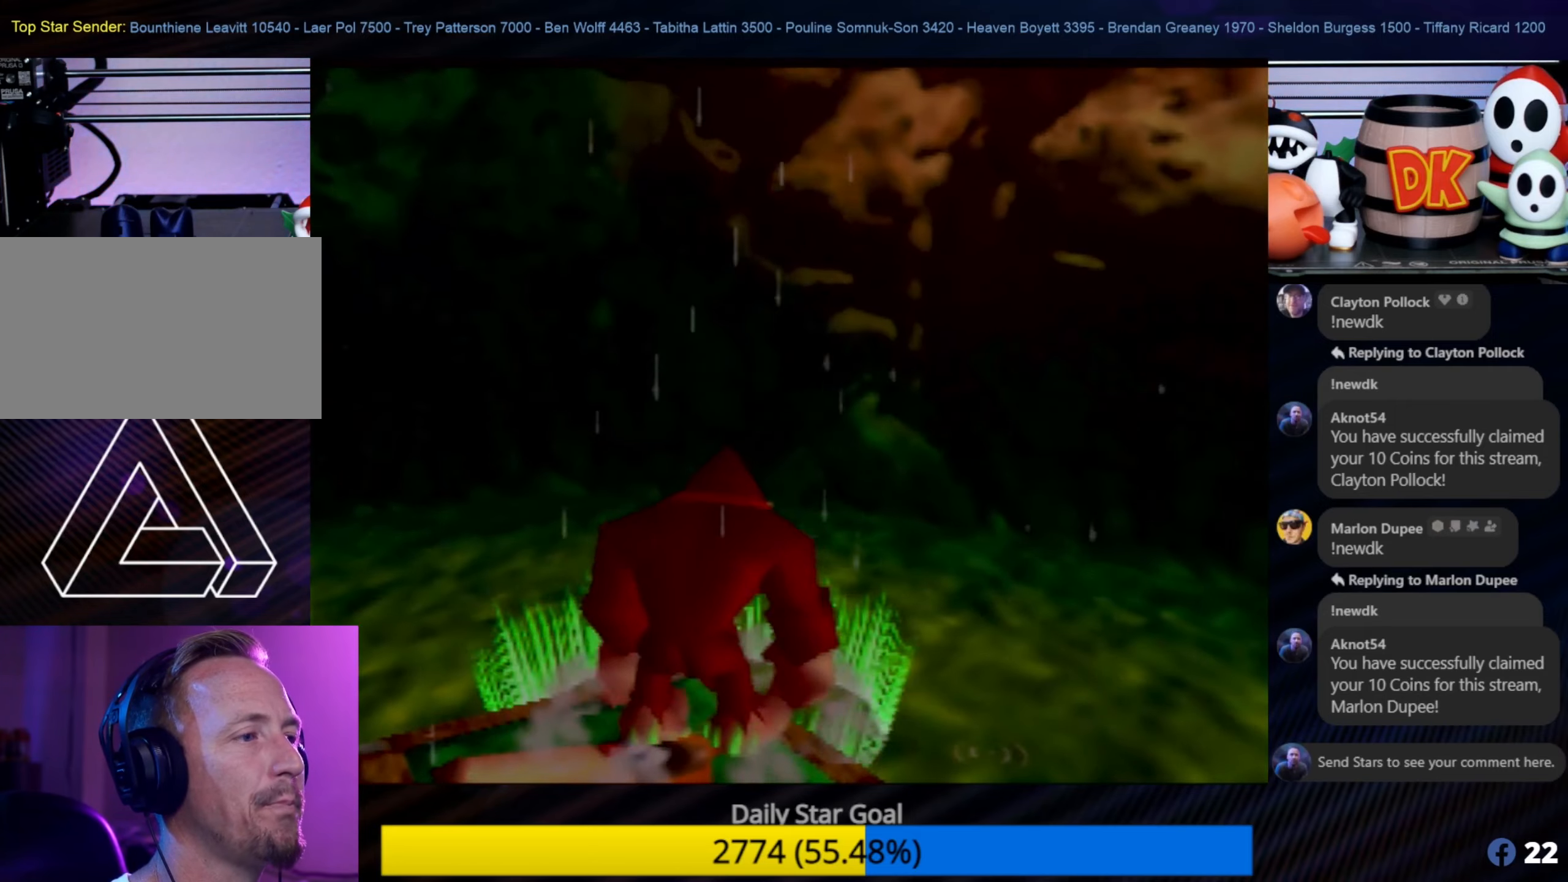
{"buttons": ["C_RIGHT"], "left_stick": "up-left", "events": [[350, "C_RIGHT", "down"], [450, "left_stick", "up-left"]]}
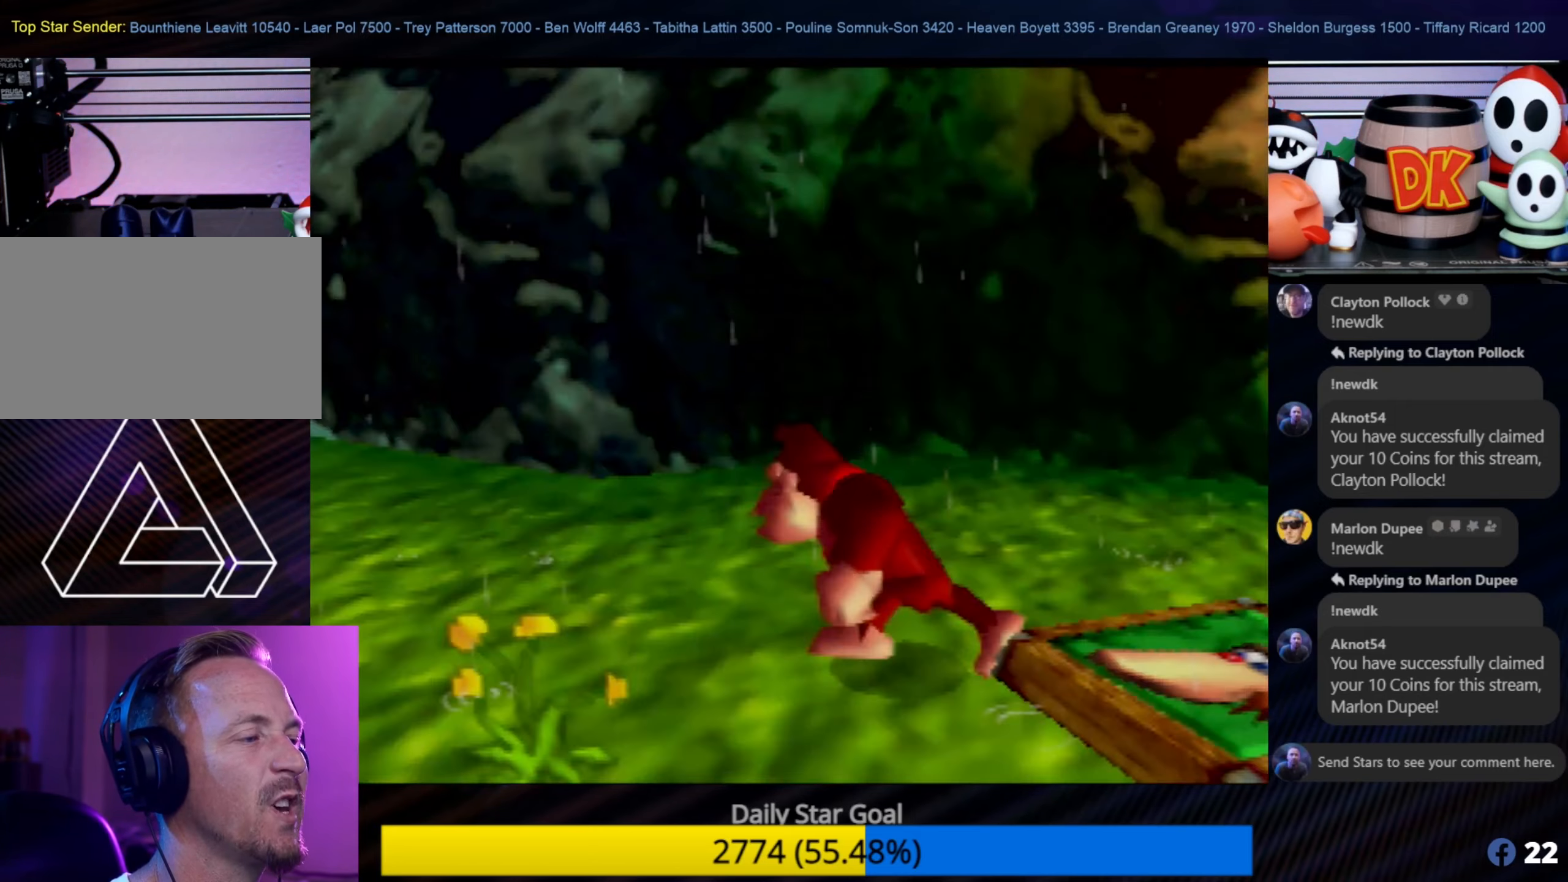
{"buttons": [], "left_stick": "up-left", "events": [[17, "C_RIGHT", "up"], [83, "C_RIGHT", "down"], [167, "C_RIGHT", "up"], [250, "C_RIGHT", "down"], [350, "C_RIGHT", "up"]]}
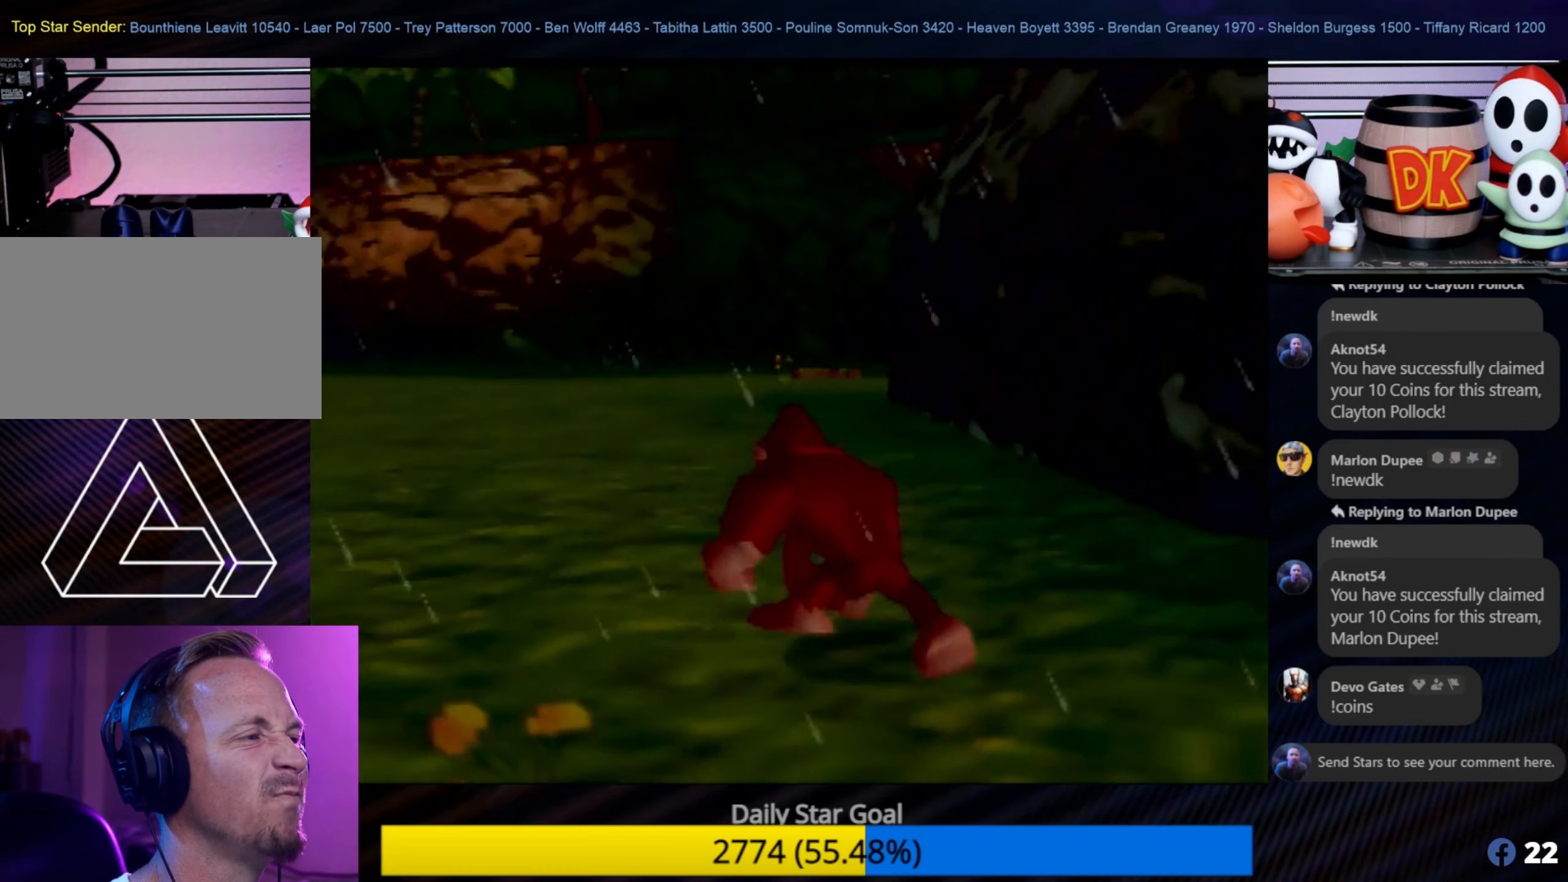
{"buttons": [], "left_stick": "up-right", "events": [[367, "left_stick", "up"], [467, "left_stick", "up-right"]]}
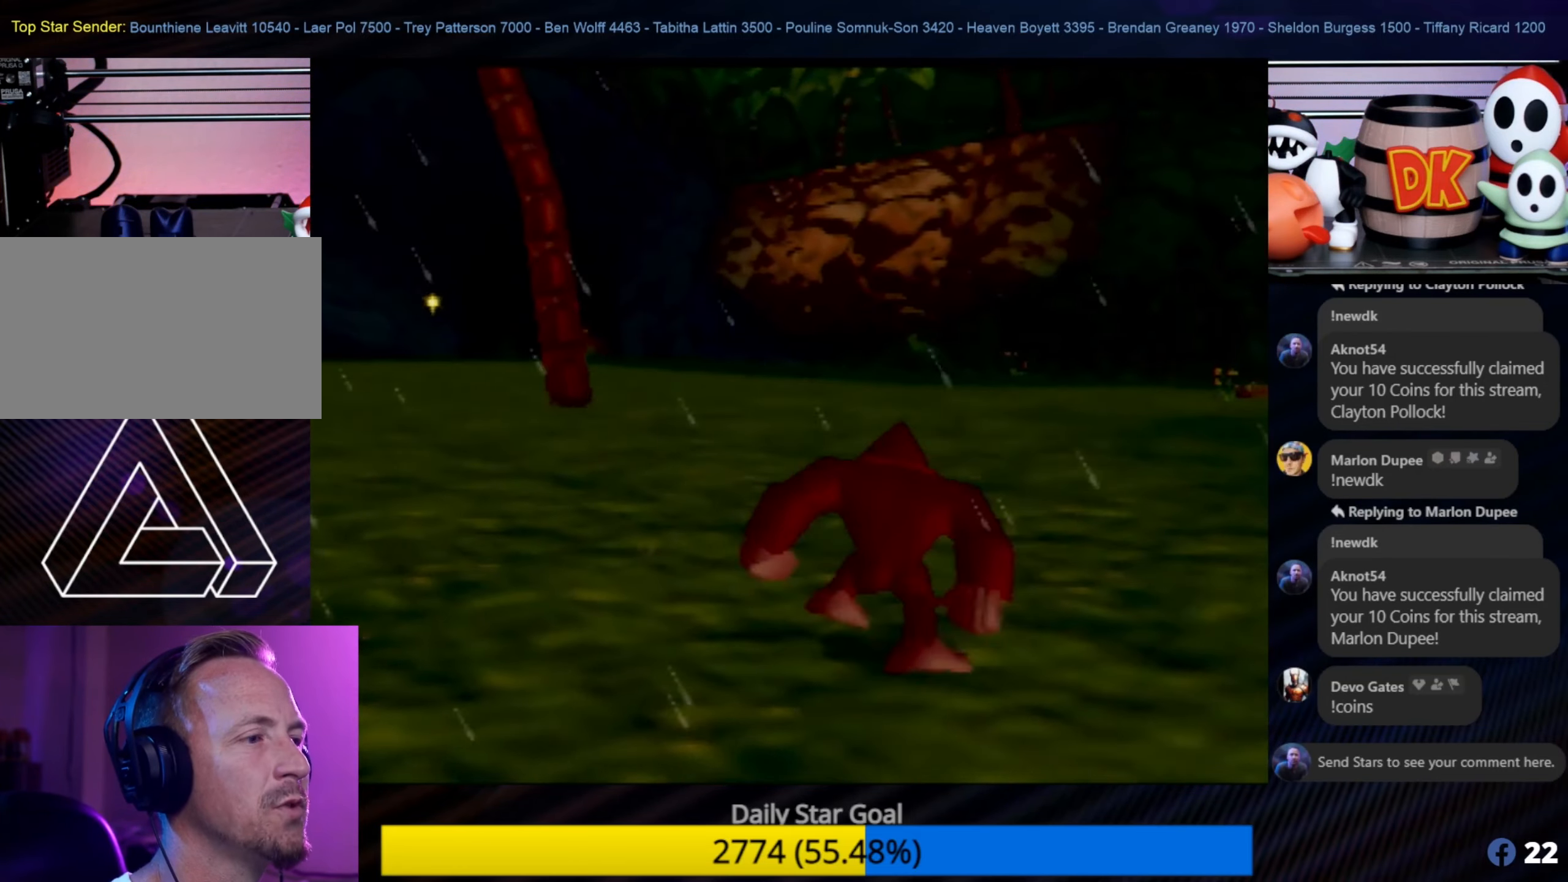
{"buttons": [], "left_stick": "up", "events": [[367, "left_stick", "up"]]}
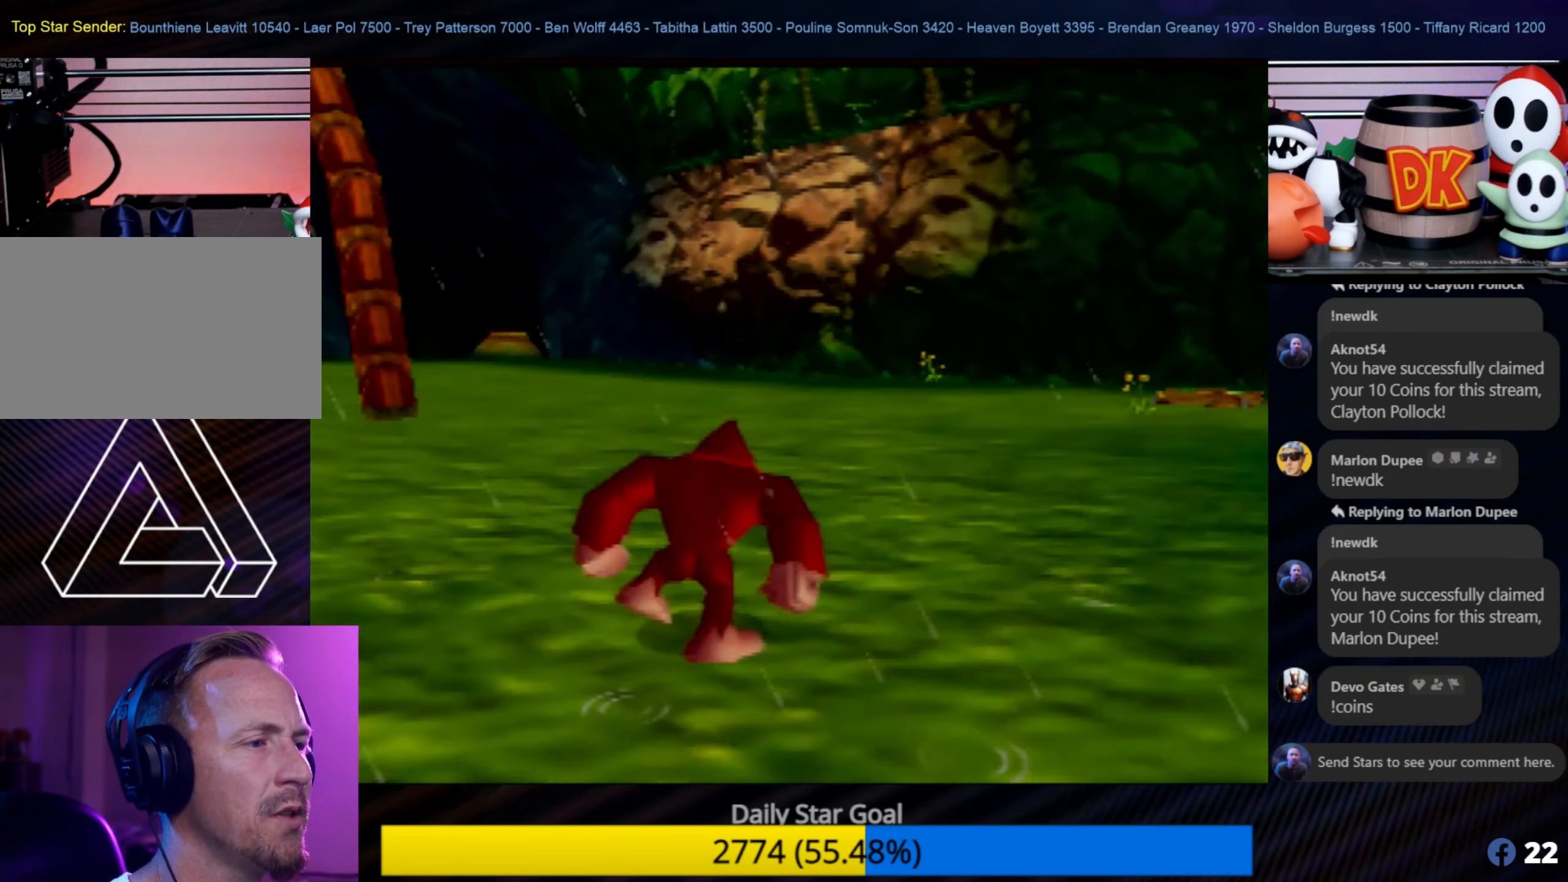
{"buttons": [], "left_stick": "up-right", "events": [[183, "left_stick", "up-right"]]}
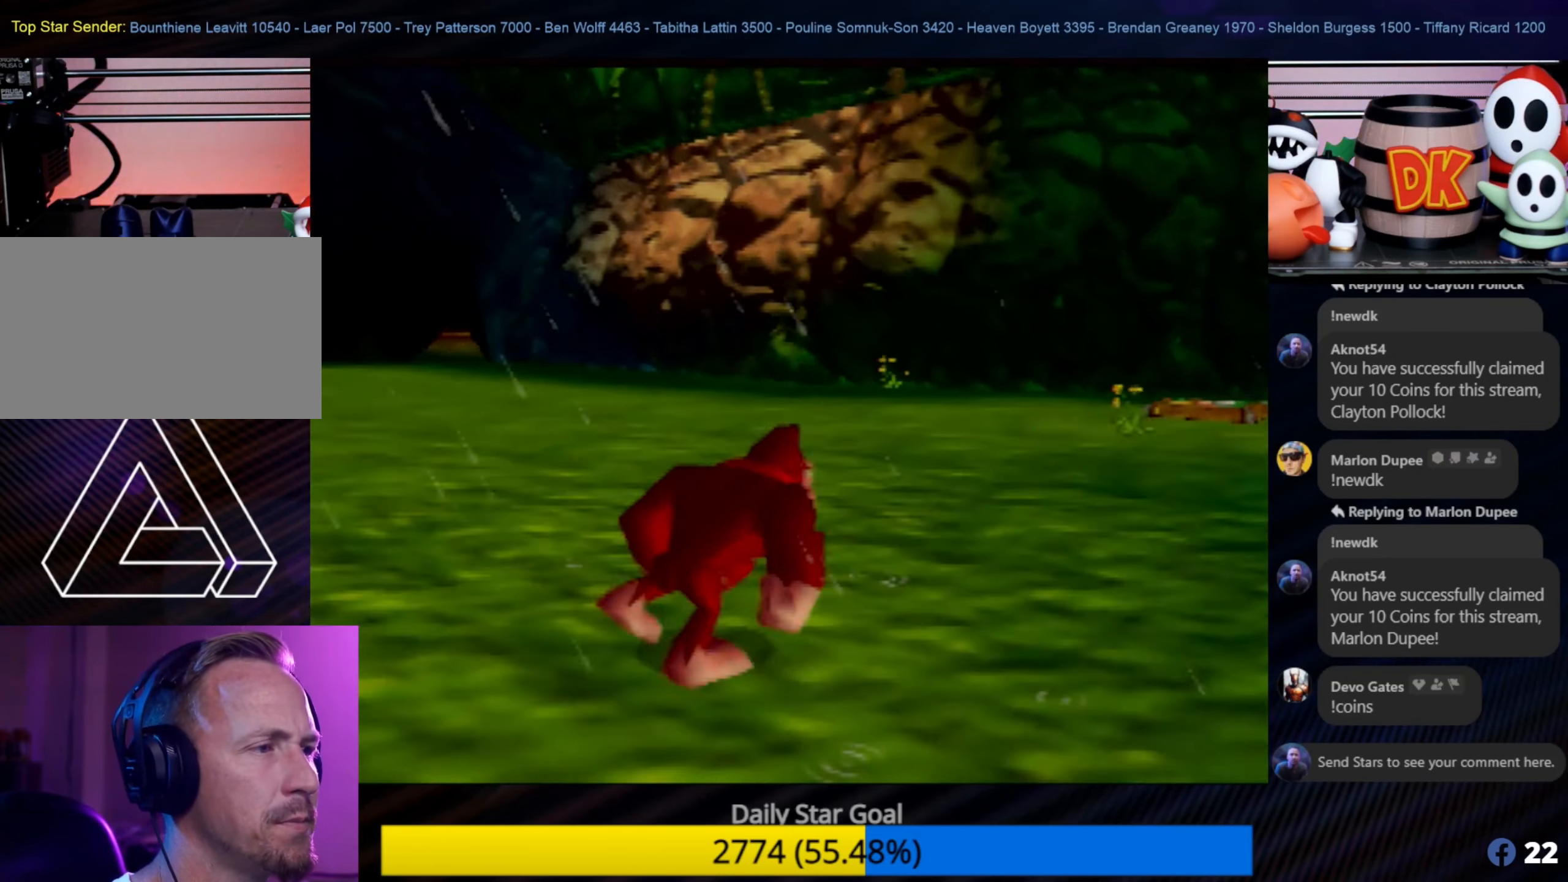
{"buttons": [], "left_stick": "up-right", "events": []}
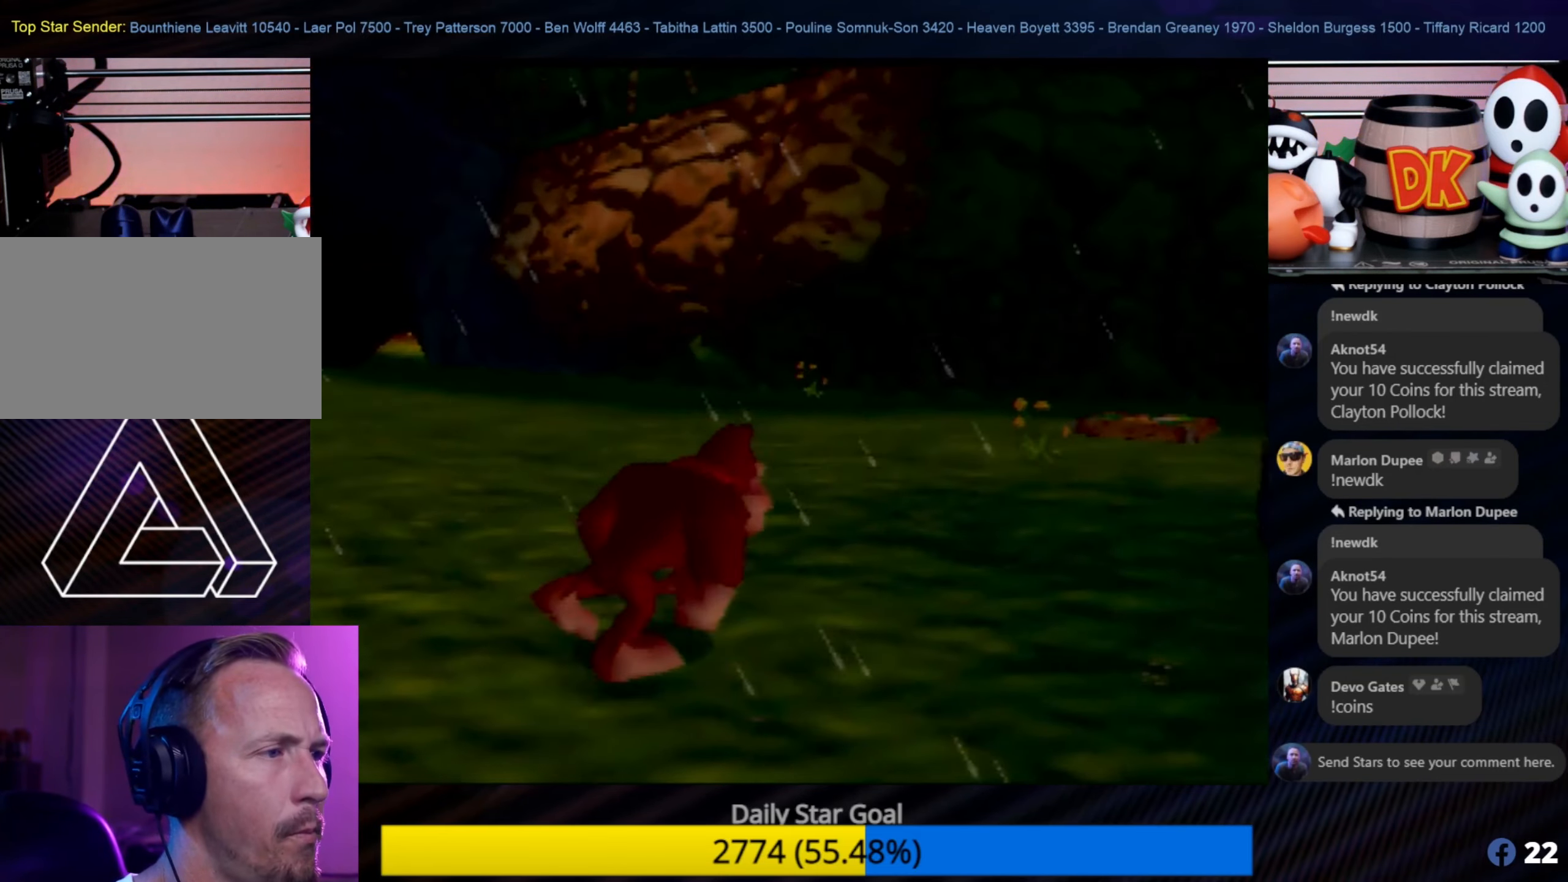
{"buttons": [], "left_stick": "up-right", "events": []}
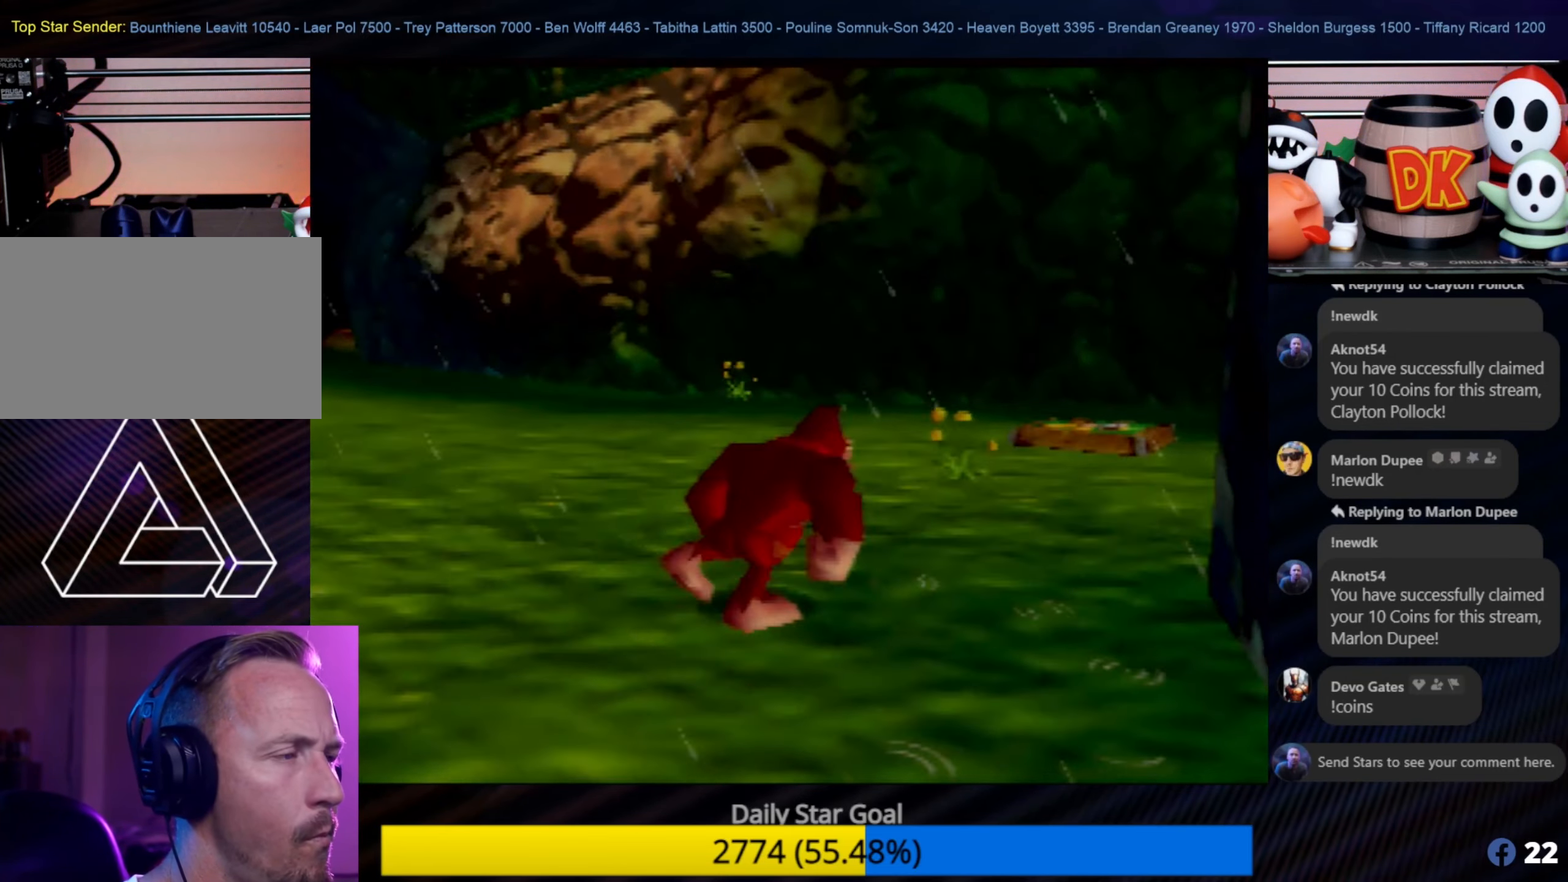
{"buttons": [], "left_stick": "up", "events": [[383, "left_stick", "up"]]}
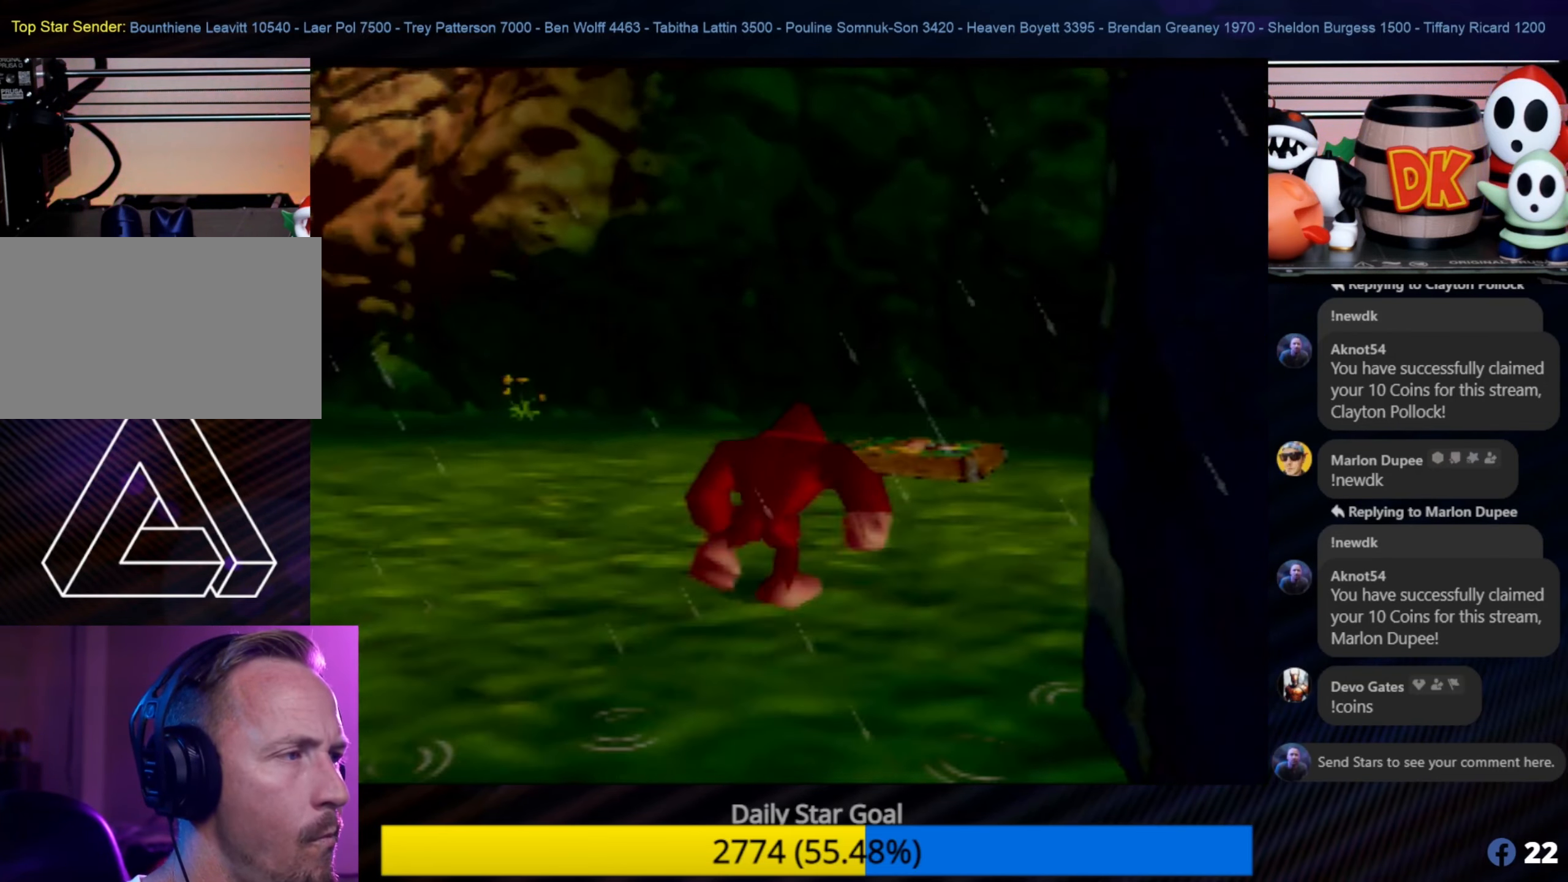
{"buttons": [], "left_stick": "up", "events": []}
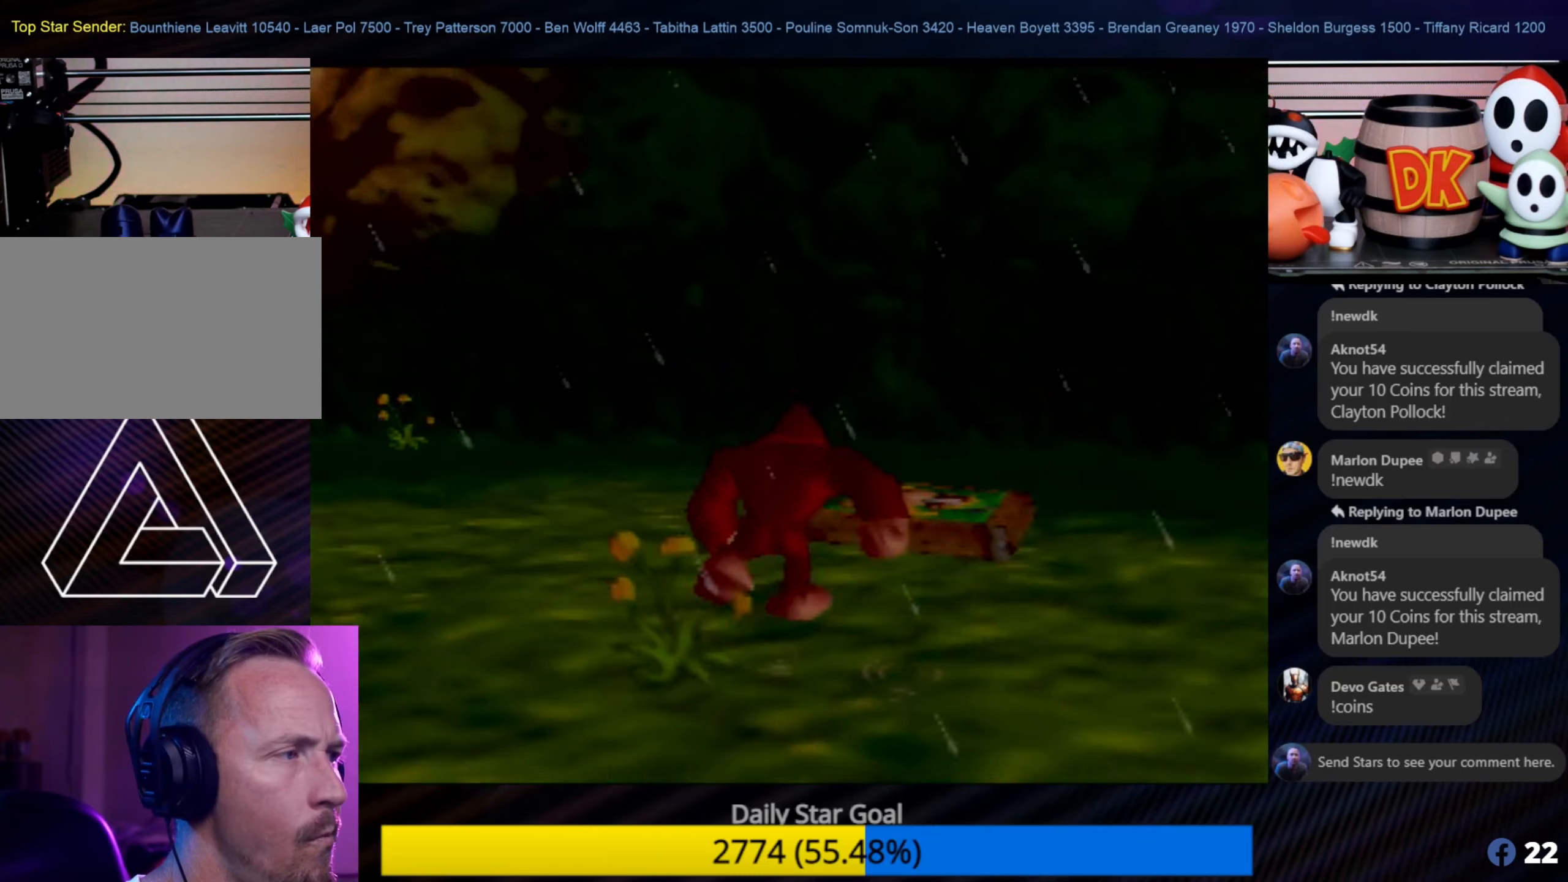
{"buttons": [], "left_stick": "up", "events": []}
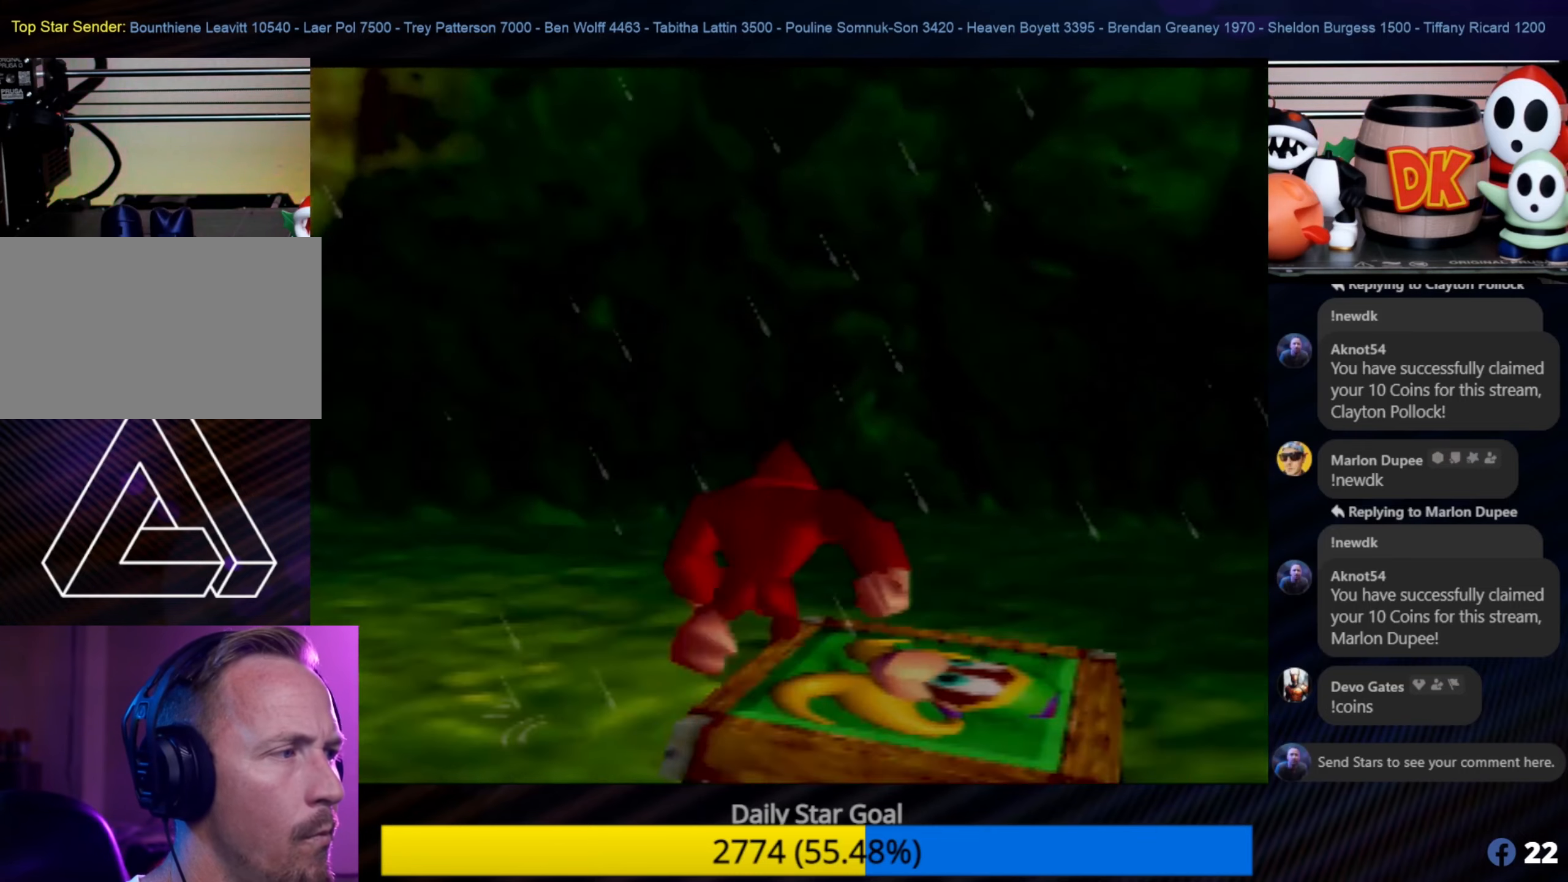
{"buttons": [], "left_stick": "down-left", "events": [[84, "left_stick", "left"], [167, "left_stick", "down-left"]]}
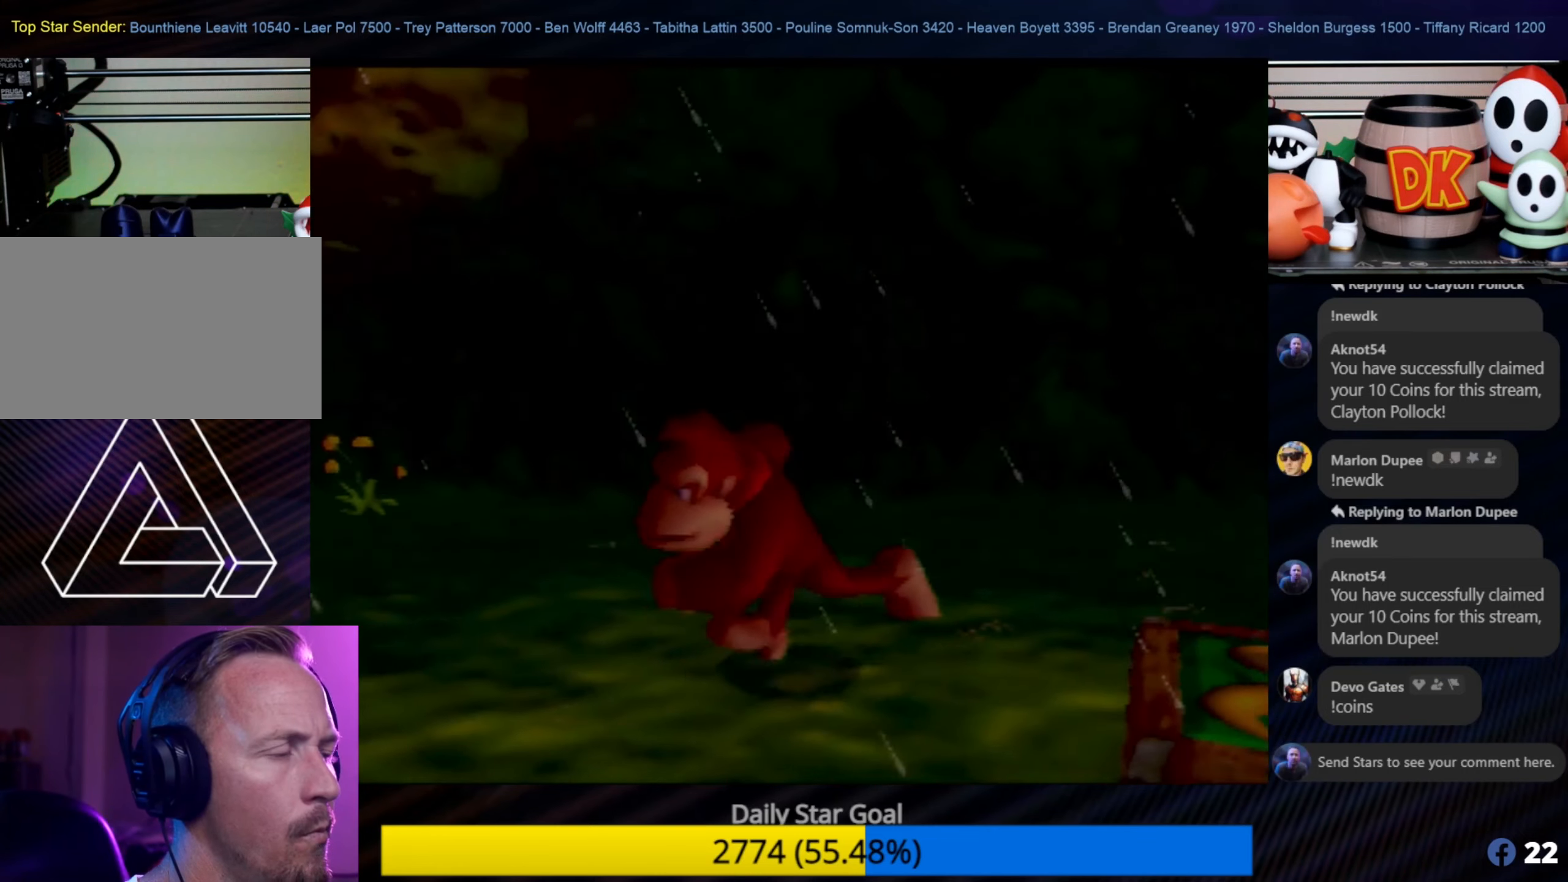
{"buttons": [], "left_stick": "up-left", "events": [[17, "left_stick", "left"], [250, "left_stick", "up-left"], [284, "C_RIGHT", "down"], [400, "C_RIGHT", "up"]]}
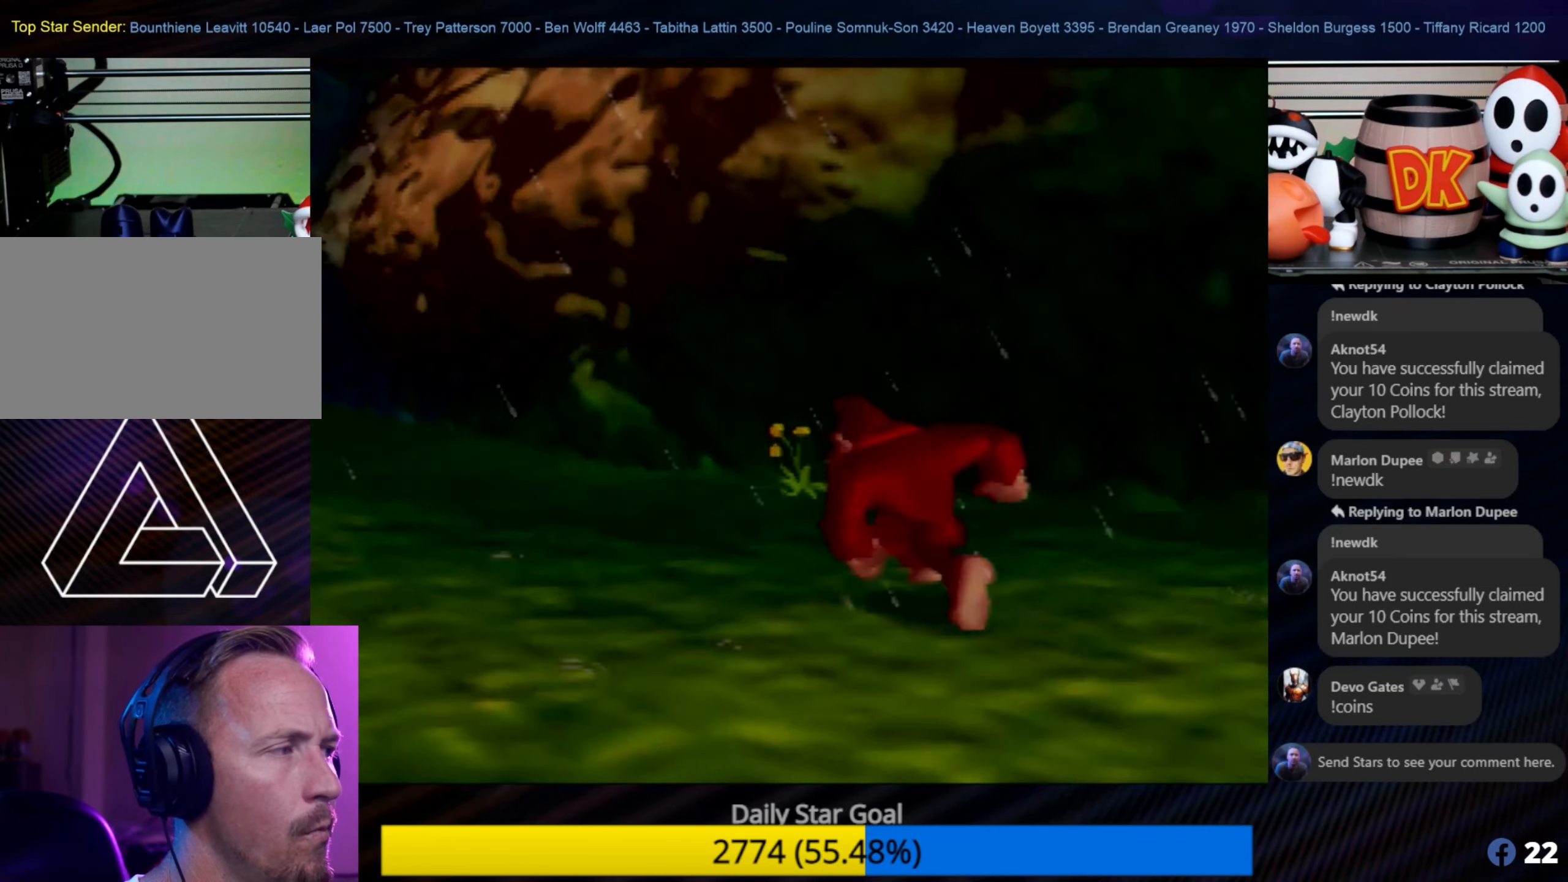
{"buttons": [], "left_stick": "up-left", "events": [[134, "C_RIGHT", "down"], [250, "C_RIGHT", "up"]]}